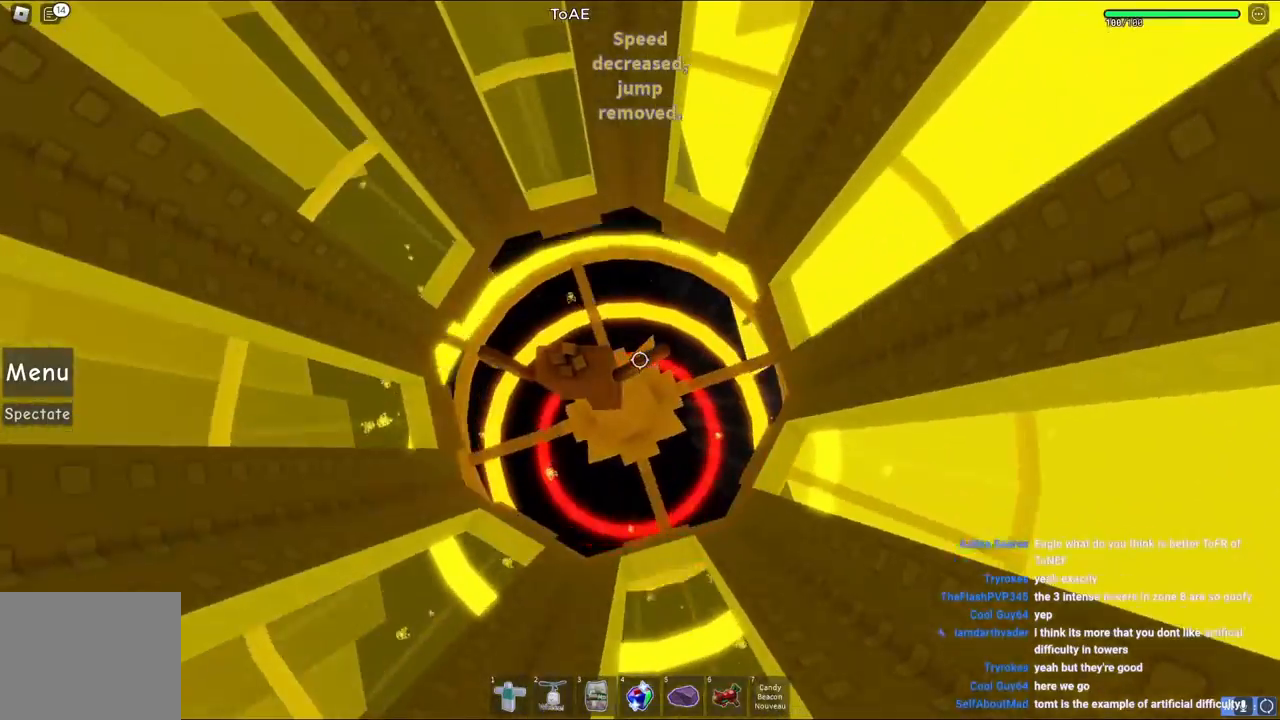
Gameplay with keyboard; each line is a JSON object with the keys held at the frame after it. "events" lists presses ("down") and releases ("up") of "a", "ctrl", "d", "e", "q", "s", "shift", "space" and "w" between this image and that frame as [ms after this image, input, new state], when the widget could be followed in between. No other keys are recorded. Mouse input is not recorded.
{"keys": [], "events": [[167, "shift", "down"], [200, "w", "down"], [267, "shift", "up"], [317, "space", "down"], [400, "space", "up"], [483, "w", "up"]]}
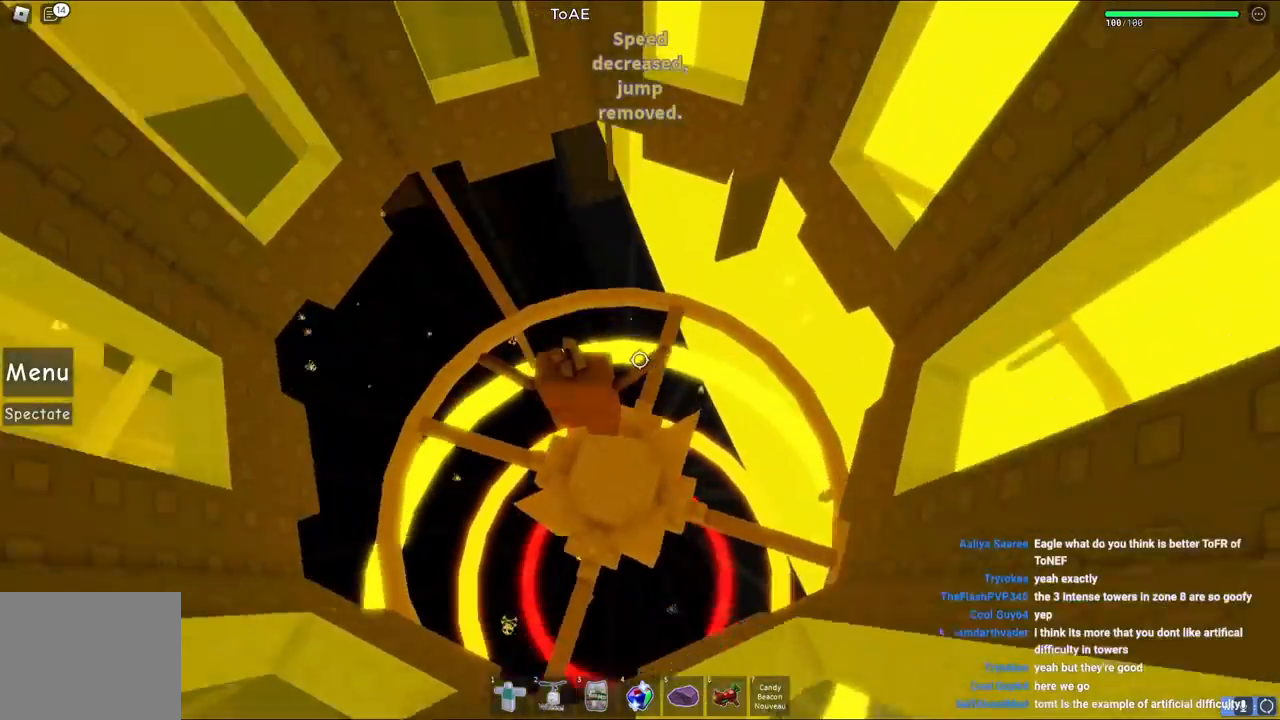
{"keys": [], "events": [[383, "shift", "down"], [500, "shift", "up"]]}
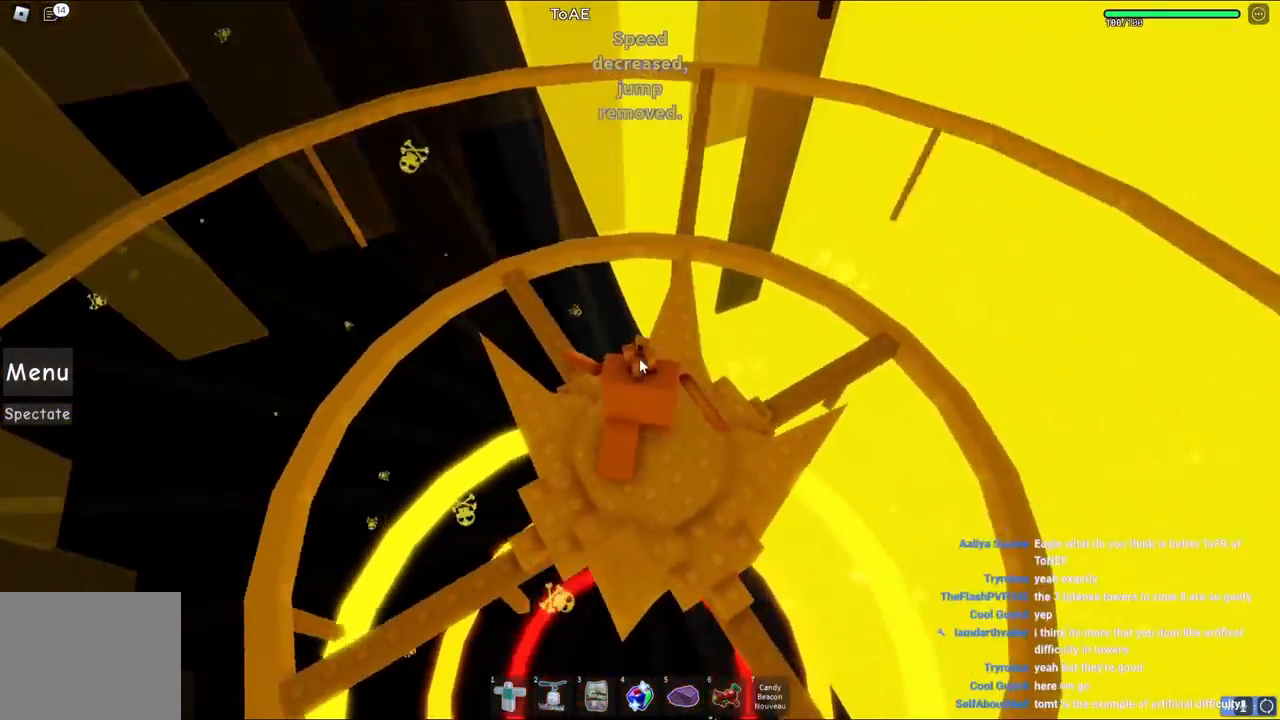
{"keys": [], "events": [[417, "w", "down"], [433, "d", "down"], [483, "d", "up"], [500, "w", "up"]]}
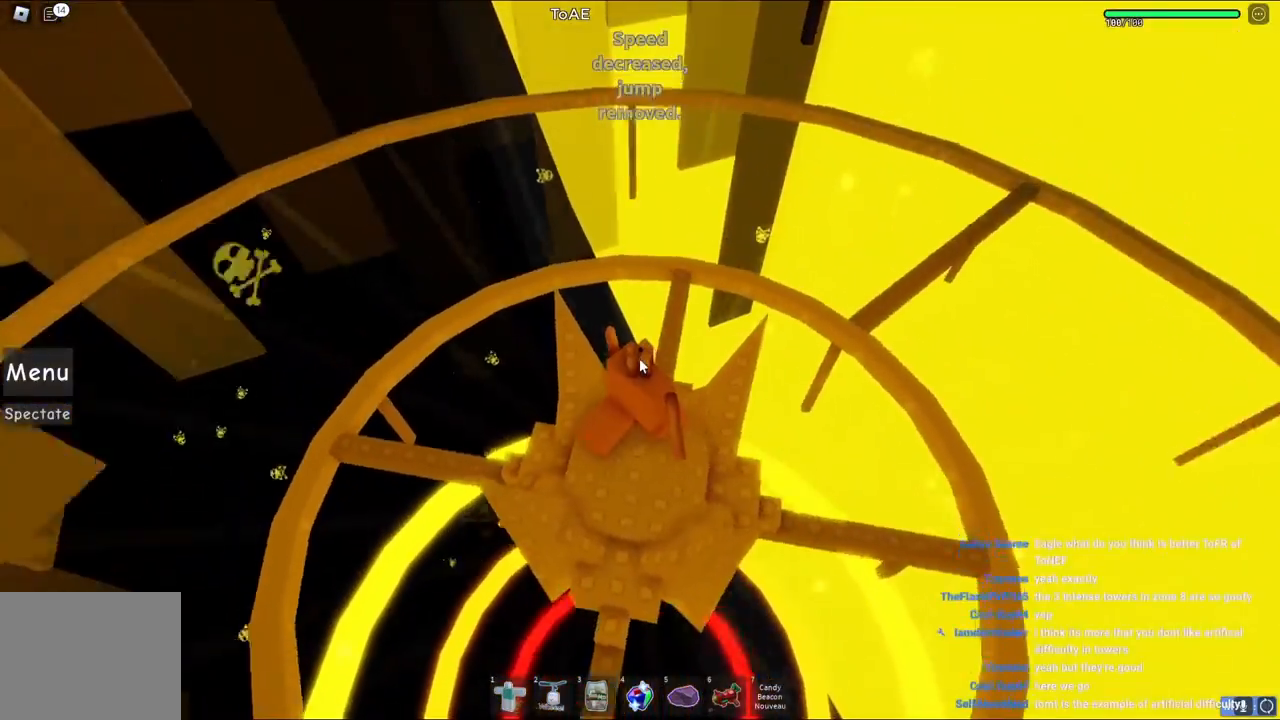
{"keys": [], "events": []}
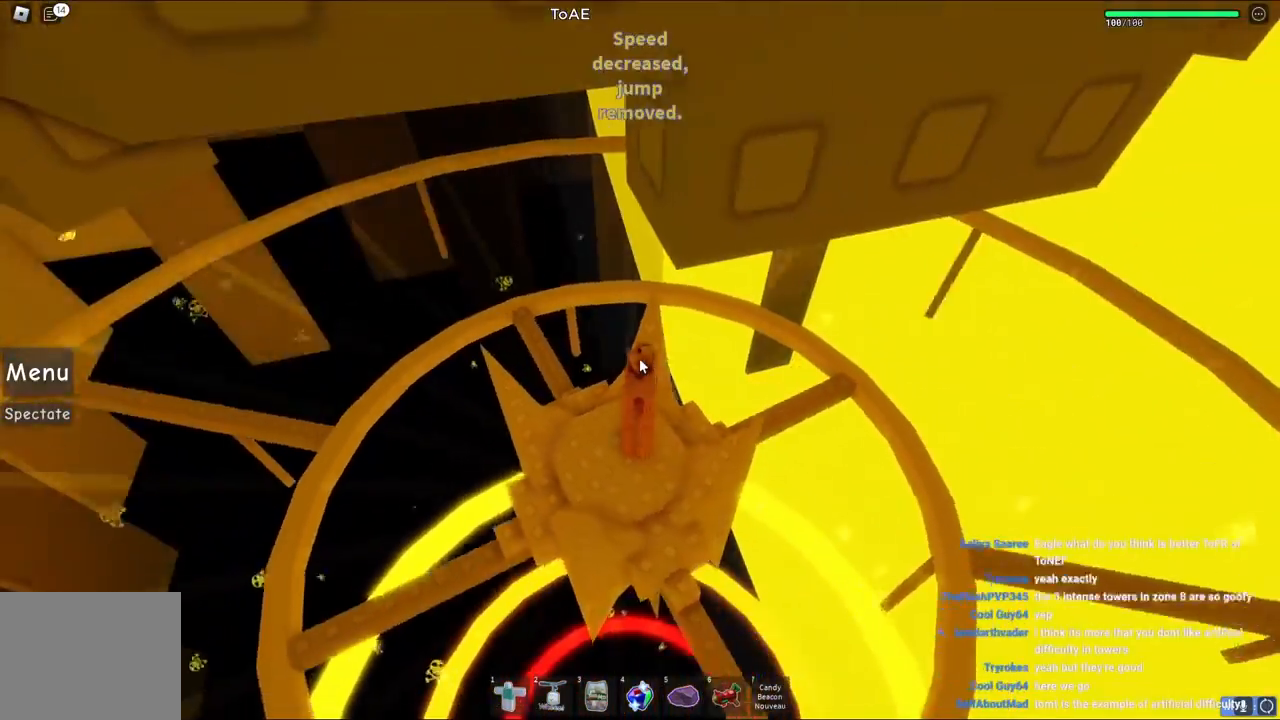
{"keys": [], "events": [[167, "a", "down"], [183, "w", "down"], [267, "a", "up"], [267, "w", "up"]]}
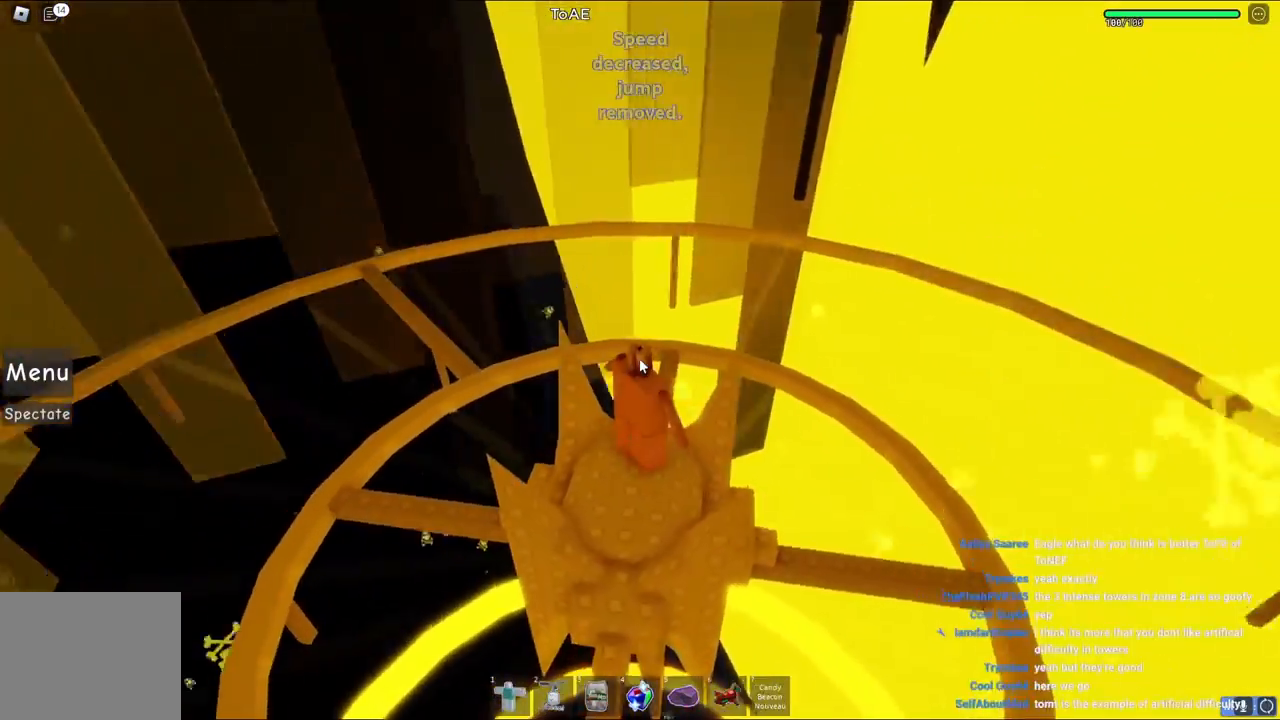
{"keys": [], "events": []}
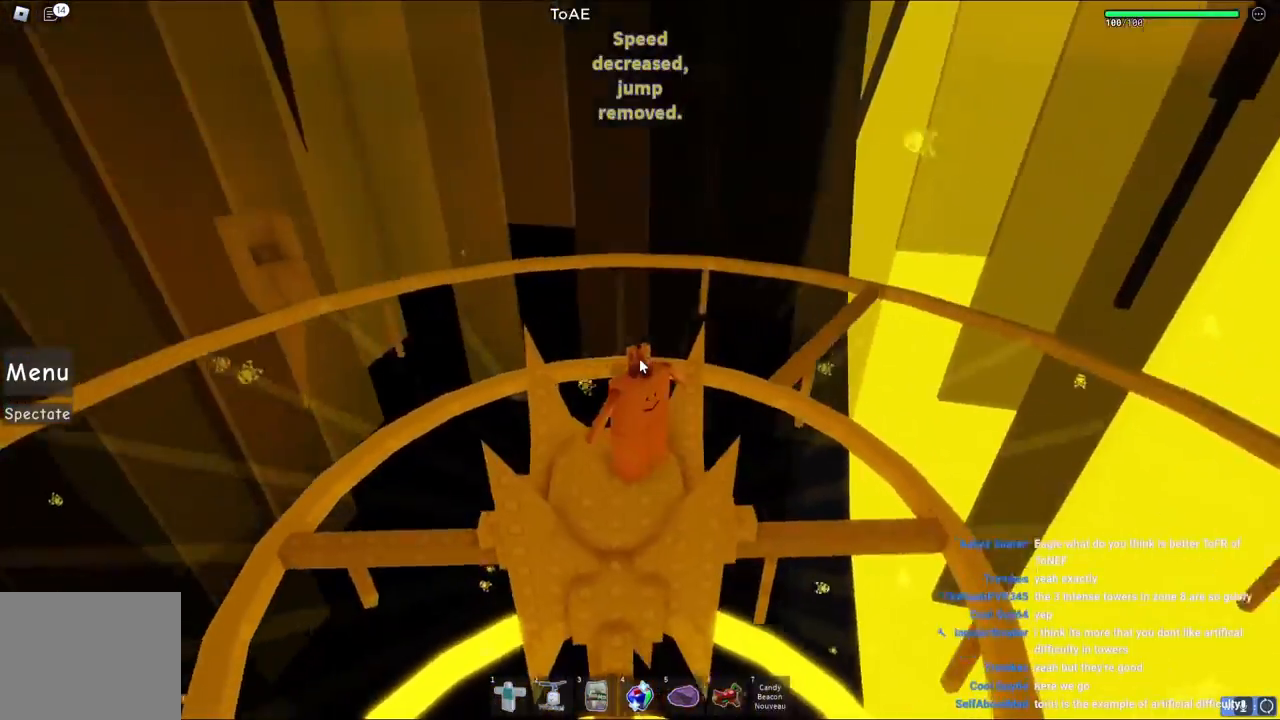
{"keys": [], "events": []}